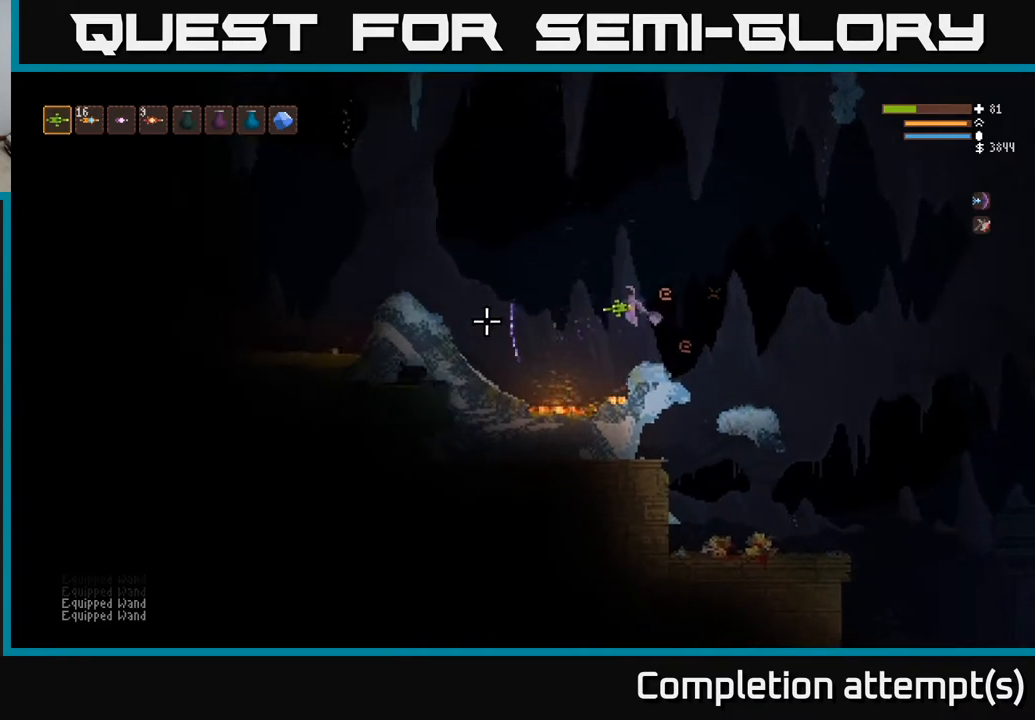
Gameplay with a controller (Xbox layout); each line is a JSON object with the inputs held at the frame after it. "events" lists button and stick changes between this image and that frame as [ms after this image, input, new state], when the widget could be followed in between.
{"buttons": [], "left_stick": "left", "right_stick": "left", "events": [[167, "L2", "down"], [333, "L2", "up"]]}
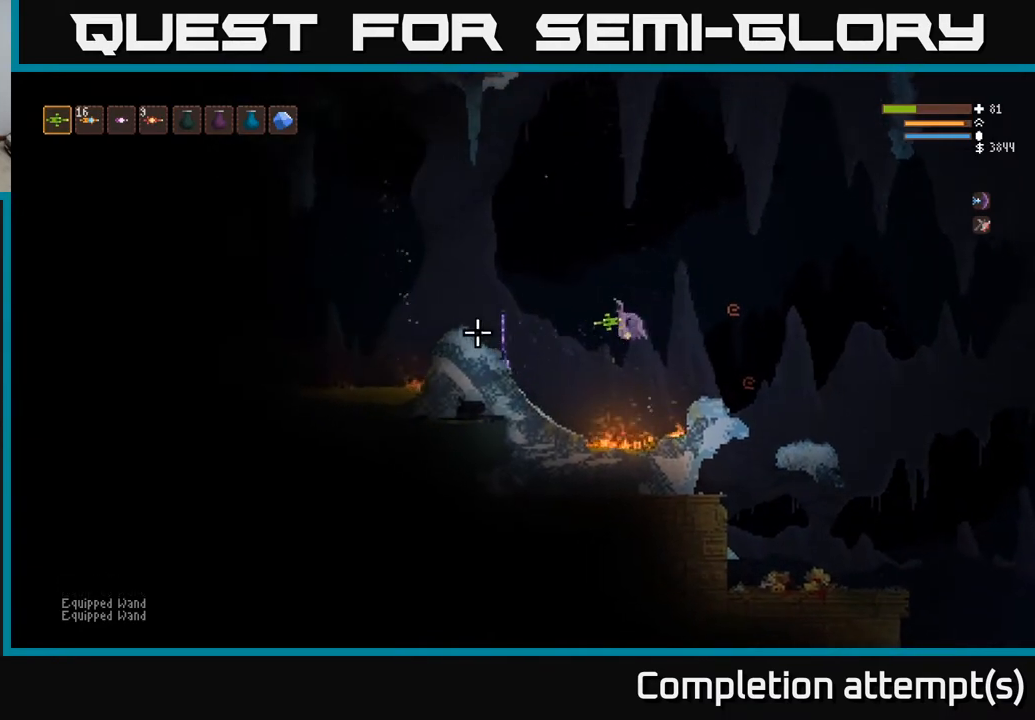
{"buttons": ["R2"], "left_stick": "left", "right_stick": "left", "events": [[83, "L2", "down"], [450, "R2", "down"], [500, "L2", "up"]]}
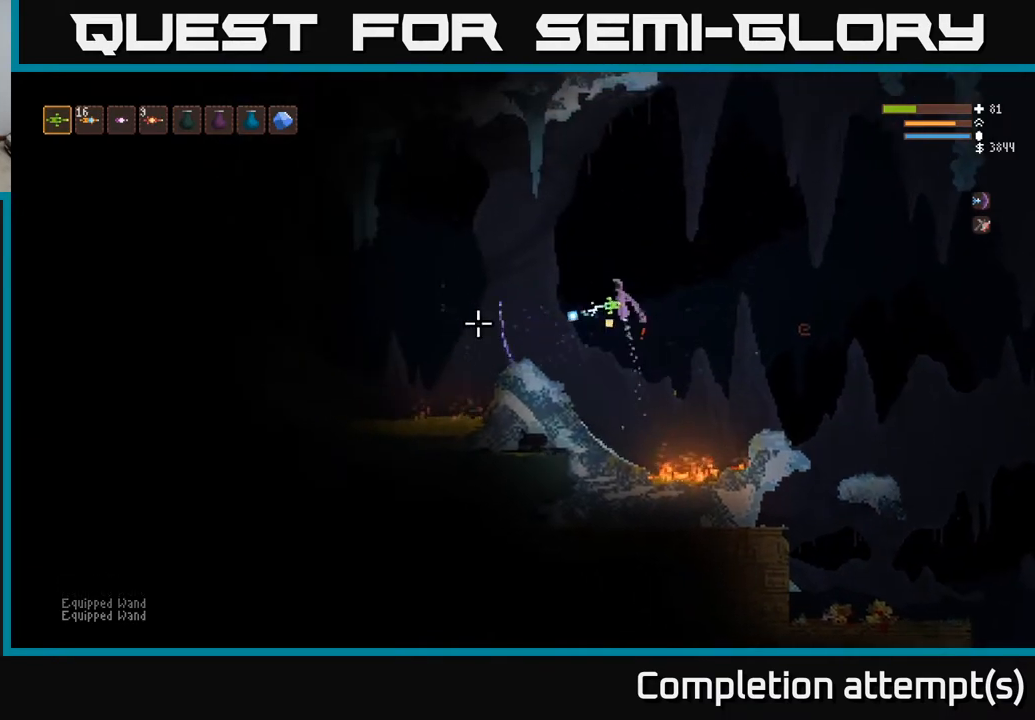
{"buttons": ["R2"], "left_stick": "left", "right_stick": "left", "events": [[300, "L2", "down"], [417, "L2", "up"]]}
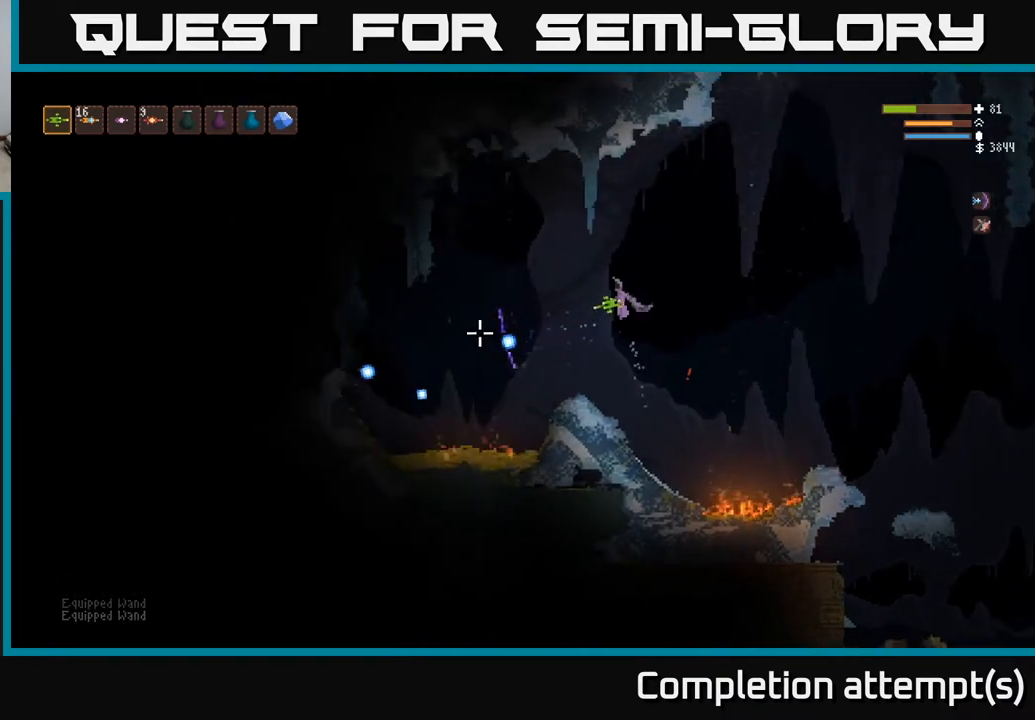
{"buttons": [], "left_stick": "center", "right_stick": "left", "events": [[267, "R2", "up"], [350, "left_stick", "center"]]}
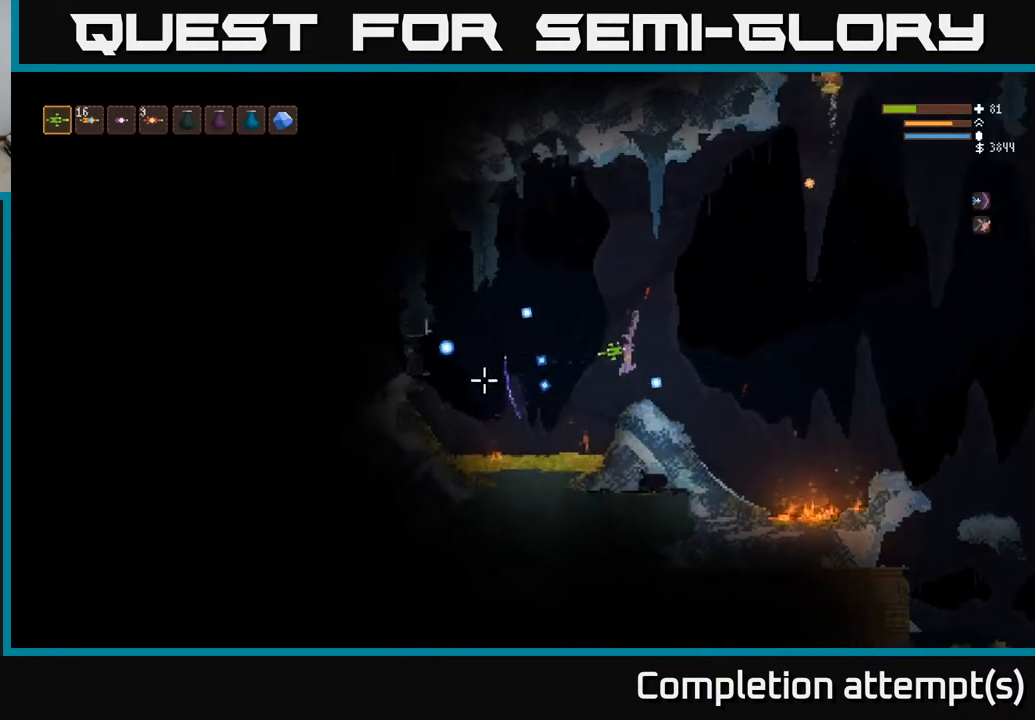
{"buttons": ["L2"], "left_stick": "right", "right_stick": "up-right", "events": [[50, "right_stick", "up"], [183, "right_stick", "up-right"], [283, "L2", "down"], [283, "left_stick", "right"]]}
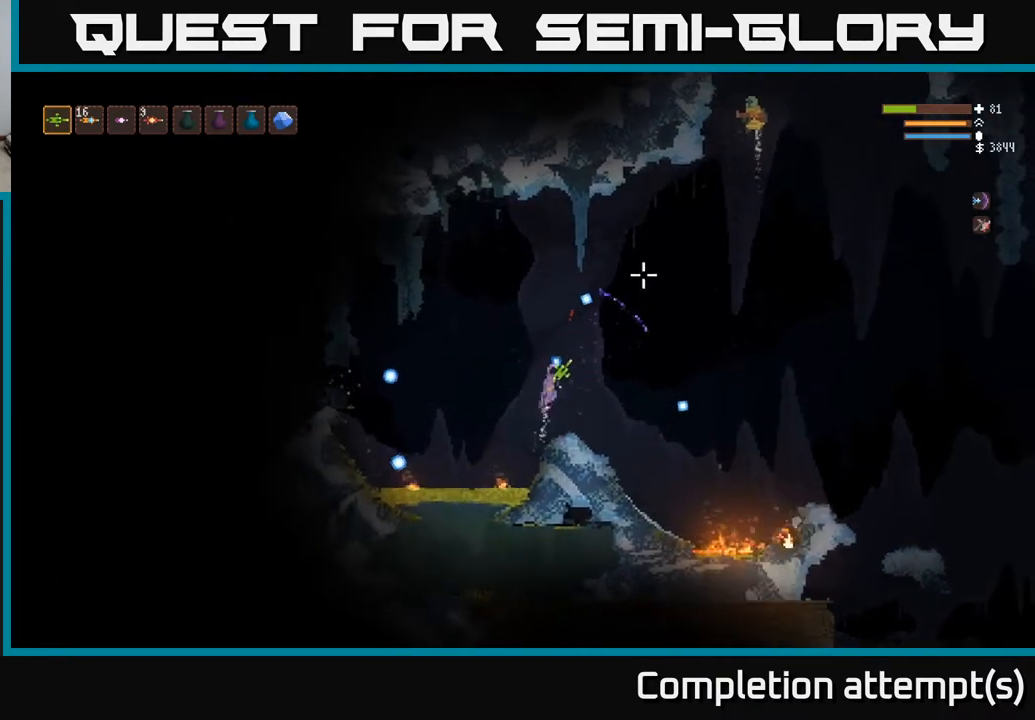
{"buttons": ["L2", "R2"], "left_stick": "right", "right_stick": "up-right", "events": [[50, "L2", "up"], [67, "R2", "down"], [450, "L2", "down"]]}
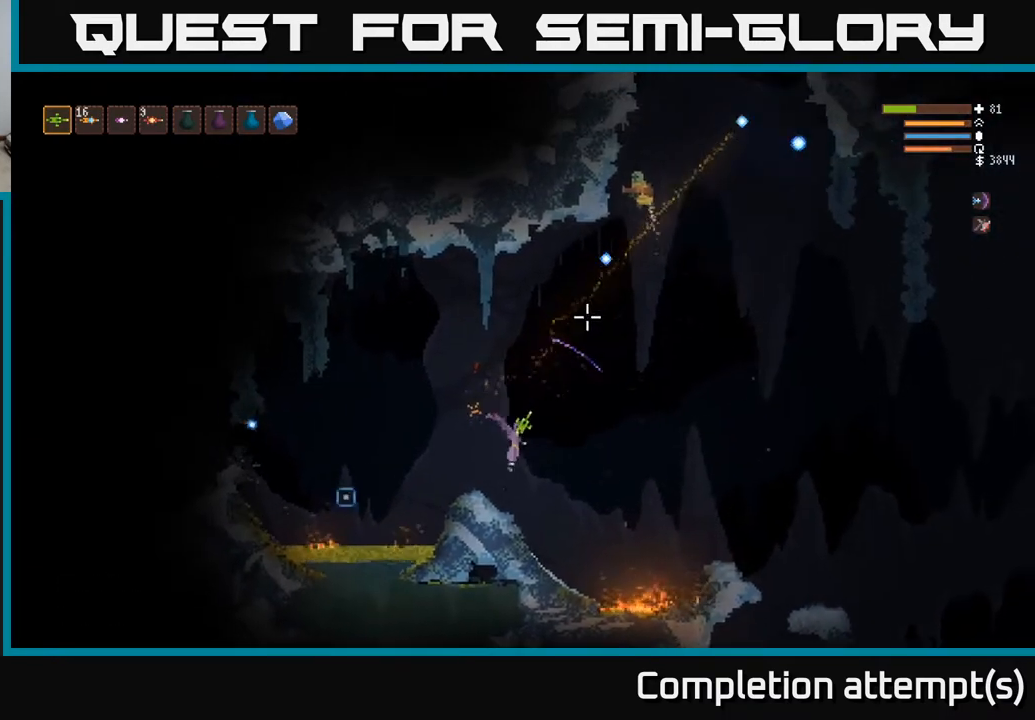
{"buttons": ["R2"], "left_stick": "left", "right_stick": "up-right", "events": [[67, "left_stick", "left"], [233, "L2", "up"], [333, "left_stick", "center"], [433, "left_stick", "left"]]}
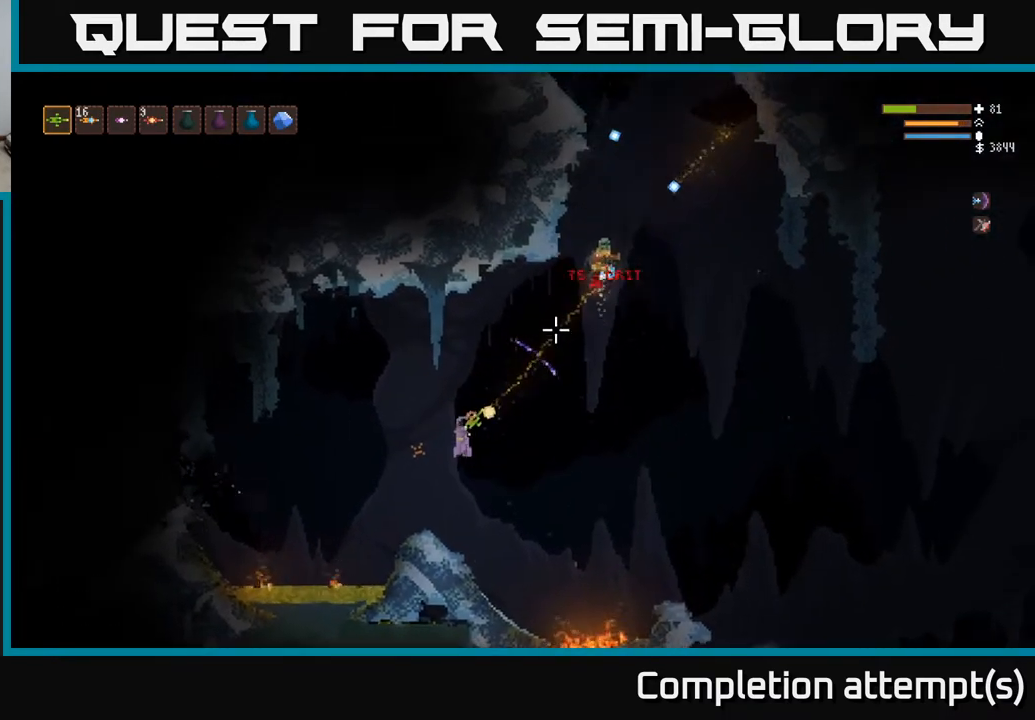
{"buttons": [], "left_stick": "center", "right_stick": "up-right", "events": [[183, "left_stick", "center"], [250, "left_stick", "left"], [267, "R2", "up"], [333, "left_stick", "center"]]}
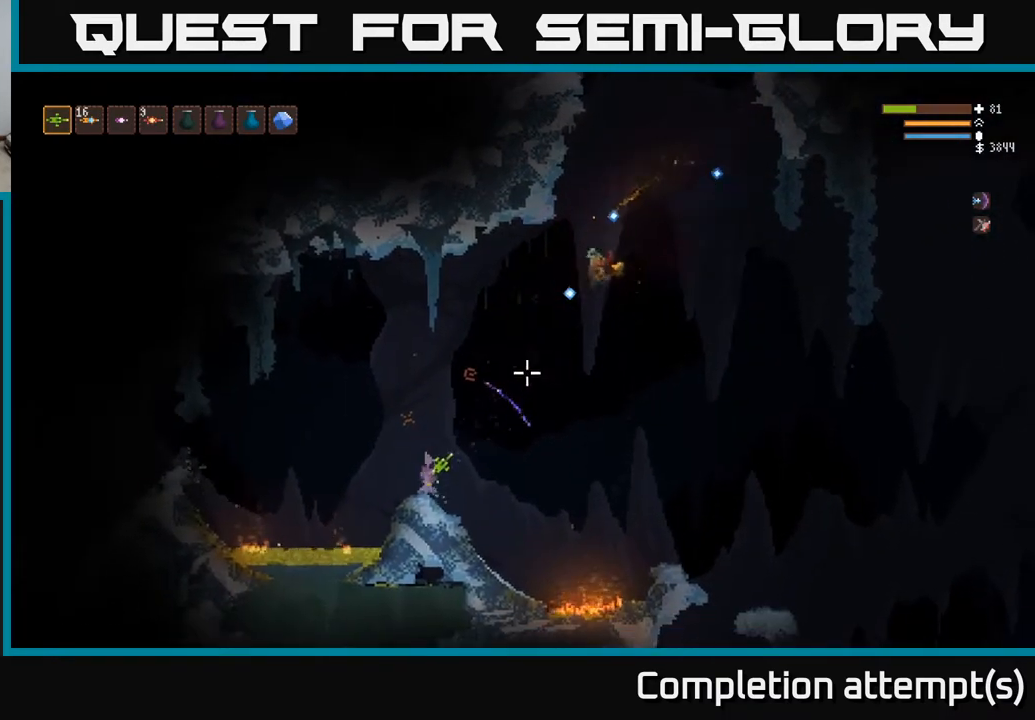
{"buttons": [], "left_stick": "right", "right_stick": "right", "events": [[50, "L2", "down"], [83, "left_stick", "right"], [317, "L2", "up"], [333, "right_stick", "right"]]}
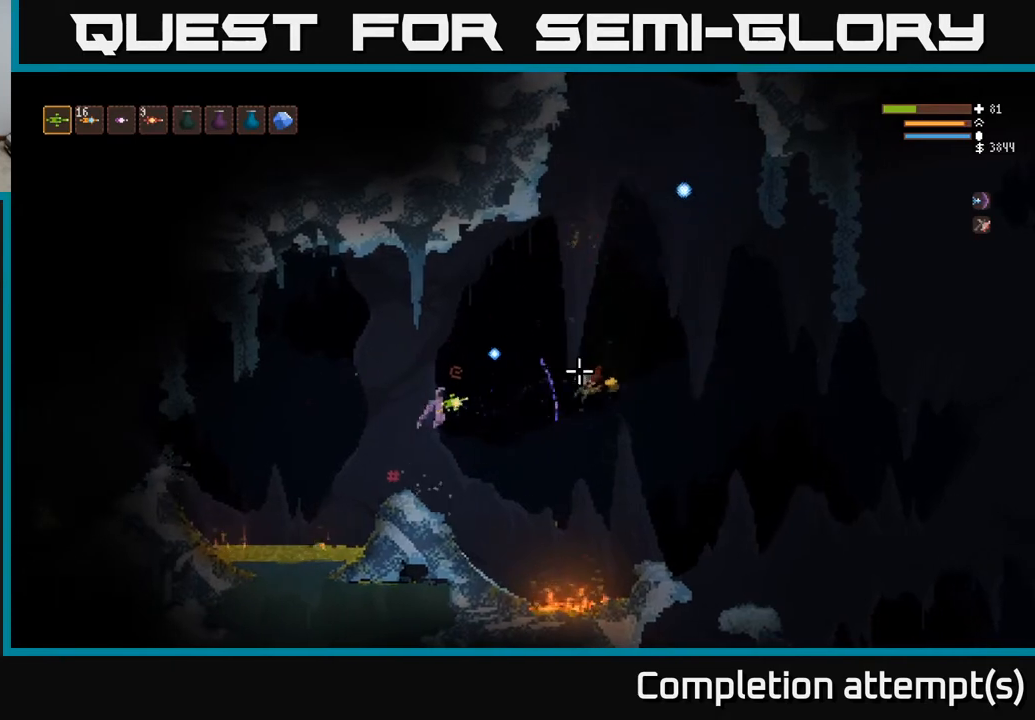
{"buttons": [], "left_stick": "right", "right_stick": "left", "events": [[167, "L2", "down"], [250, "right_stick", "left"], [300, "L2", "up"]]}
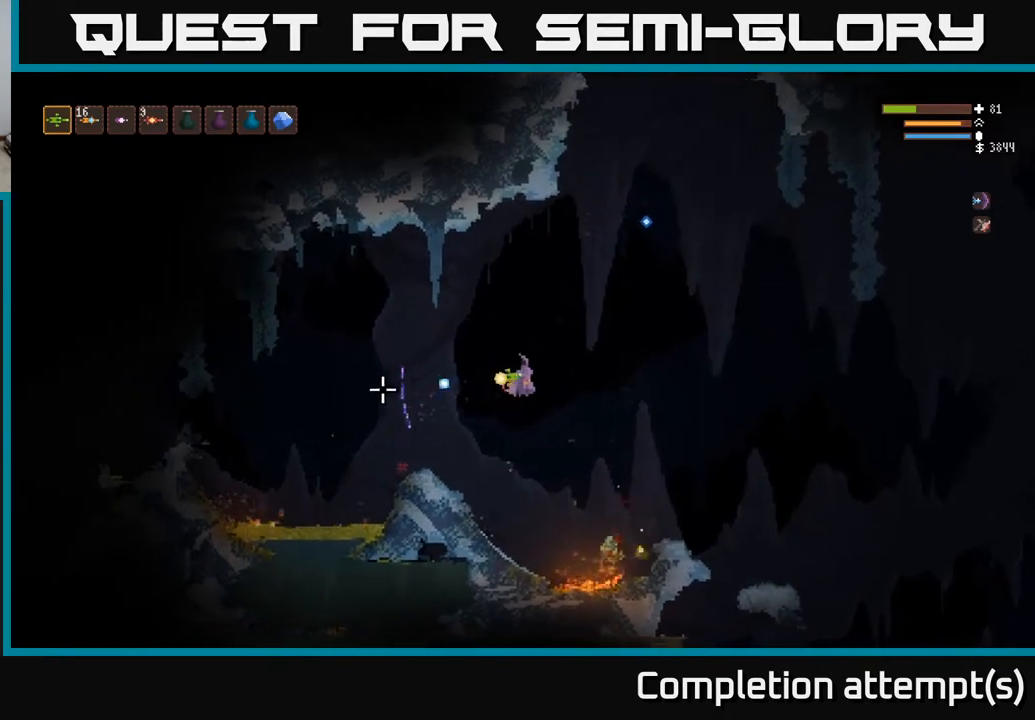
{"buttons": [], "left_stick": "right", "right_stick": "left", "events": [[83, "L2", "down"], [217, "L2", "up"]]}
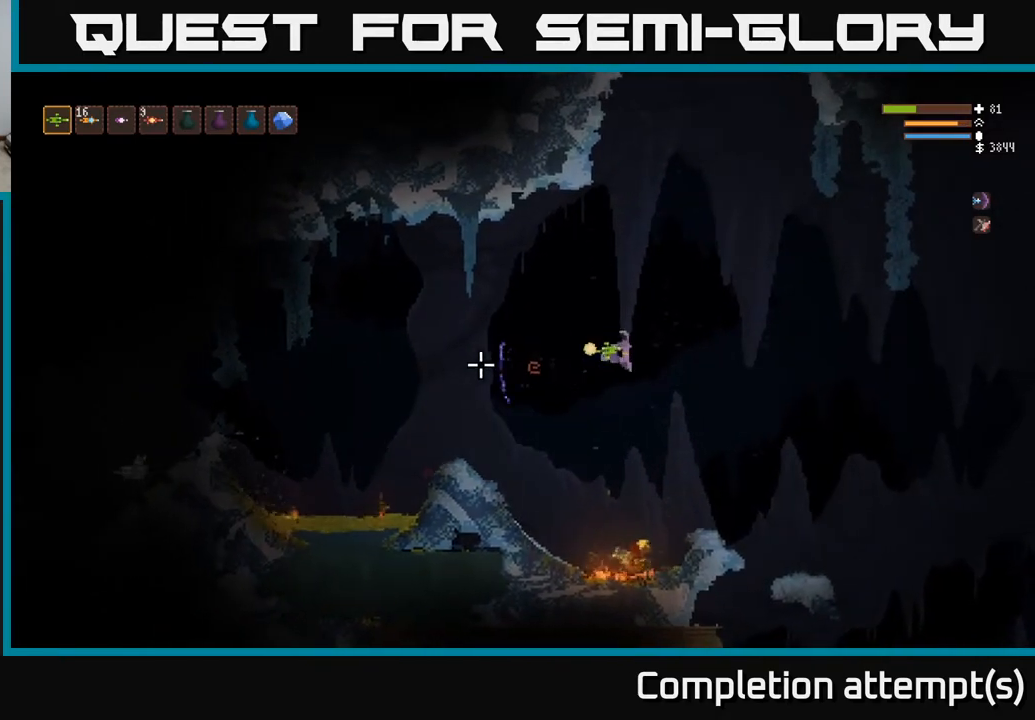
{"buttons": [], "left_stick": "center", "right_stick": "left", "events": [[183, "left_stick", "left"], [367, "left_stick", "center"]]}
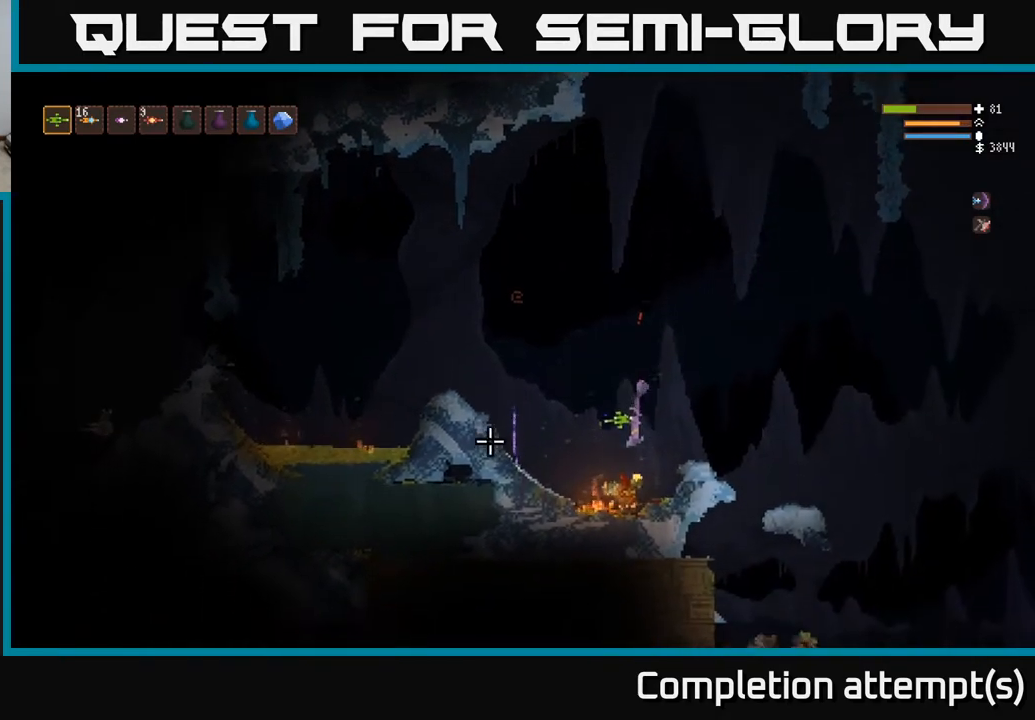
{"buttons": ["L2"], "left_stick": "right", "right_stick": "left", "events": [[17, "left_stick", "right"], [33, "L2", "down"], [167, "left_stick", "up"], [317, "left_stick", "center"], [383, "left_stick", "right"]]}
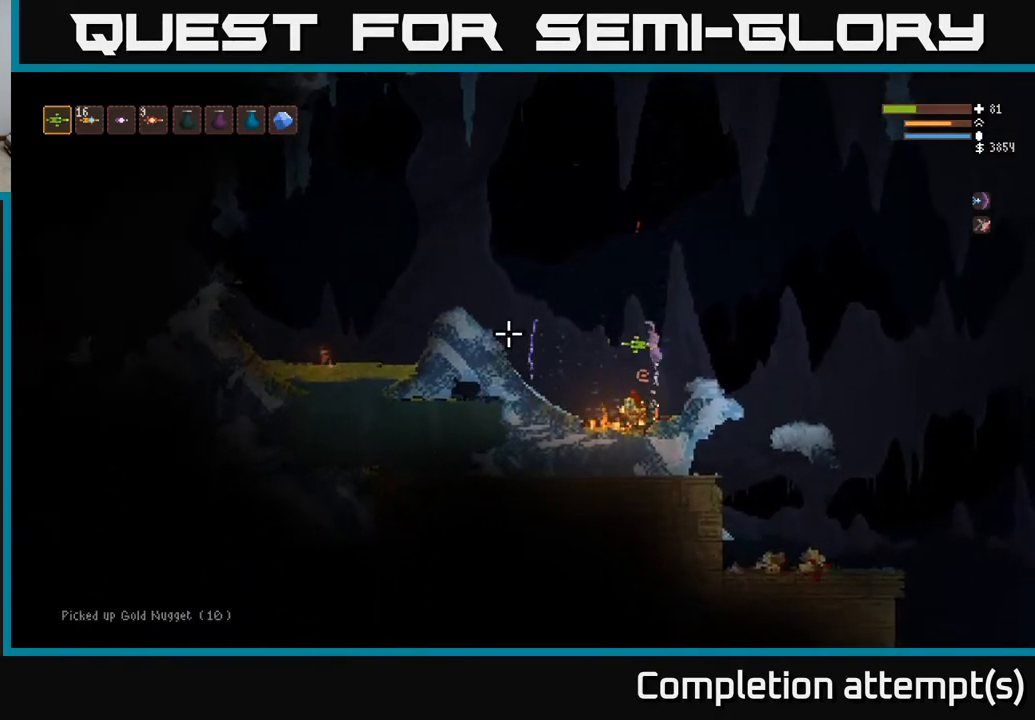
{"buttons": [], "left_stick": "center", "right_stick": "left", "events": [[117, "L2", "up"], [367, "left_stick", "center"]]}
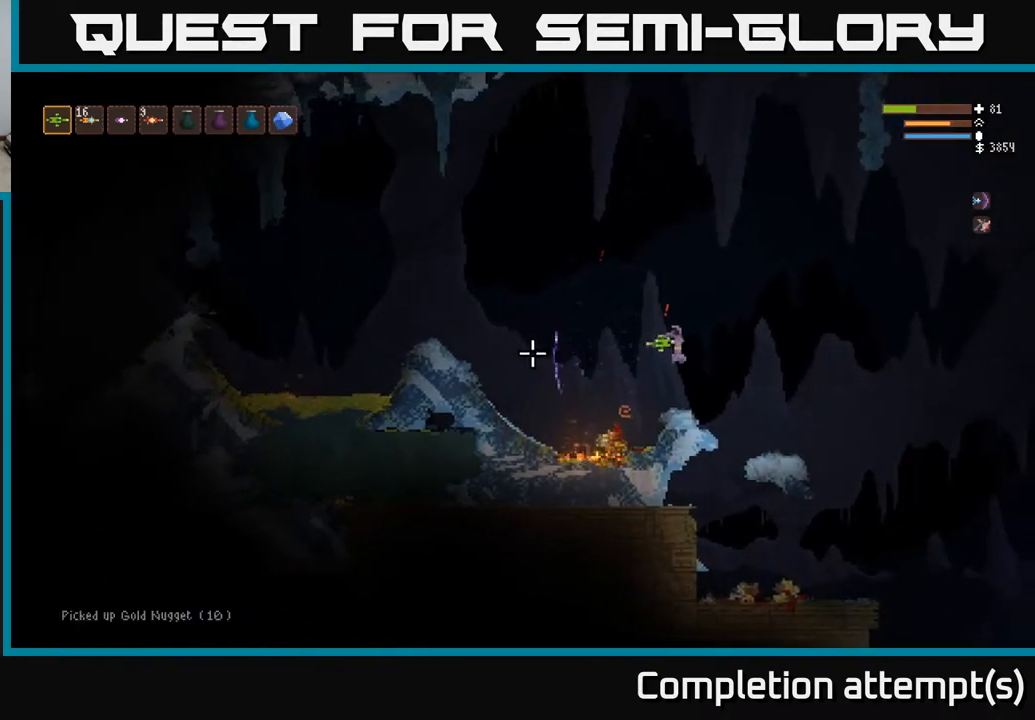
{"buttons": ["L2"], "left_stick": "left", "right_stick": "left", "events": [[283, "left_stick", "left"], [317, "L2", "down"]]}
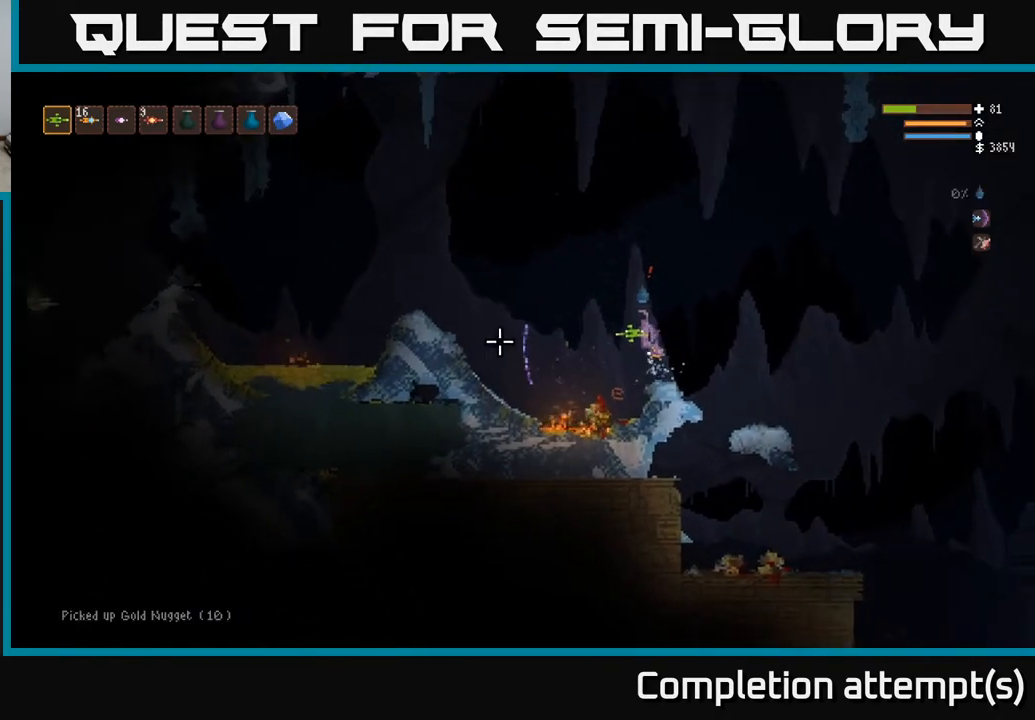
{"buttons": ["L2"], "left_stick": "left", "right_stick": "left", "events": [[17, "L2", "up"], [317, "L2", "down"]]}
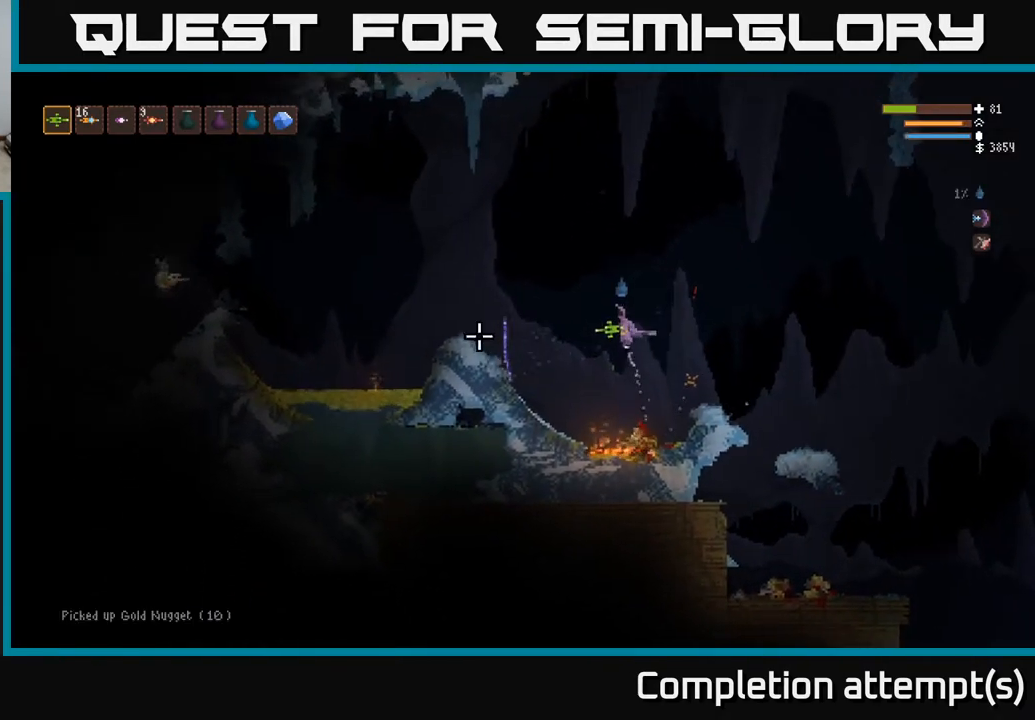
{"buttons": ["L2"], "left_stick": "center", "right_stick": "left", "events": [[150, "left_stick", "center"], [217, "L2", "up"], [433, "R1", "down"], [450, "L2", "down"], [500, "R1", "up"]]}
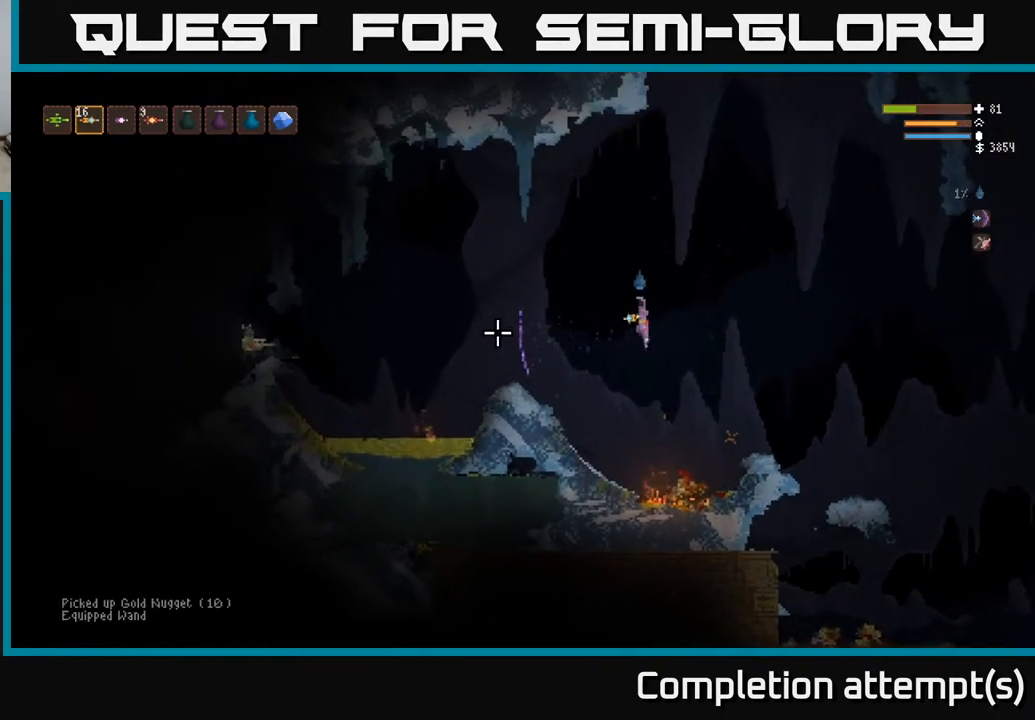
{"buttons": [], "left_stick": "right", "right_stick": "left", "events": [[67, "R1", "down"], [117, "R1", "up"], [183, "left_stick", "right"], [217, "L2", "up"], [217, "R2", "down"], [317, "R2", "up"]]}
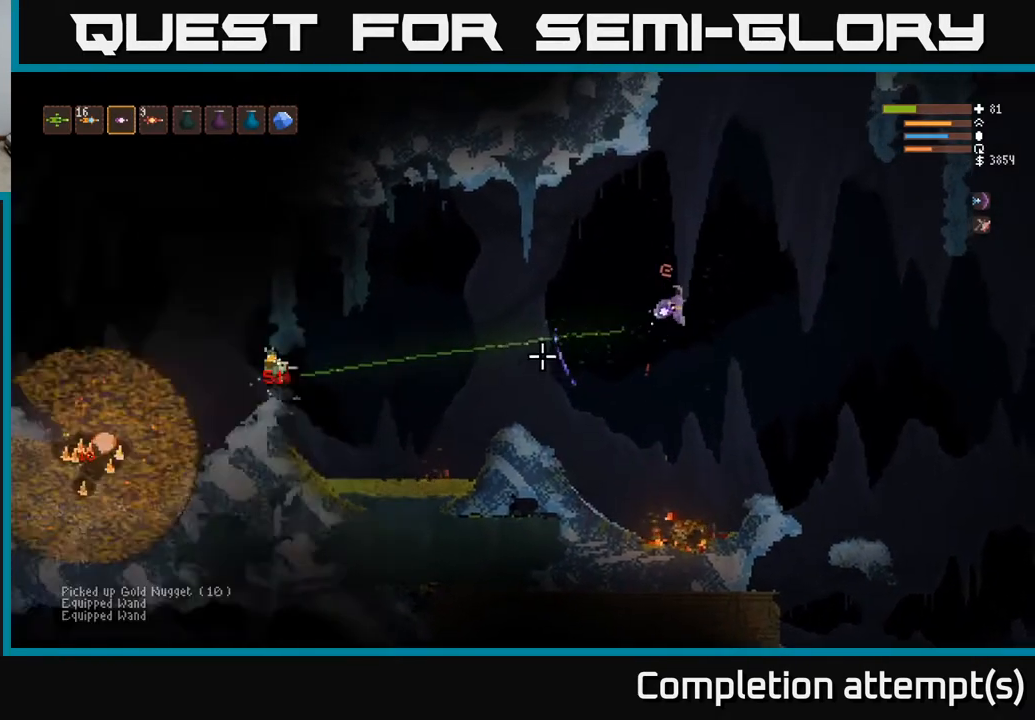
{"buttons": ["L2"], "left_stick": "center", "right_stick": "left", "events": [[117, "L2", "down"], [233, "left_stick", "center"], [283, "left_stick", "left"], [300, "L2", "up"], [417, "left_stick", "center"], [467, "L2", "down"]]}
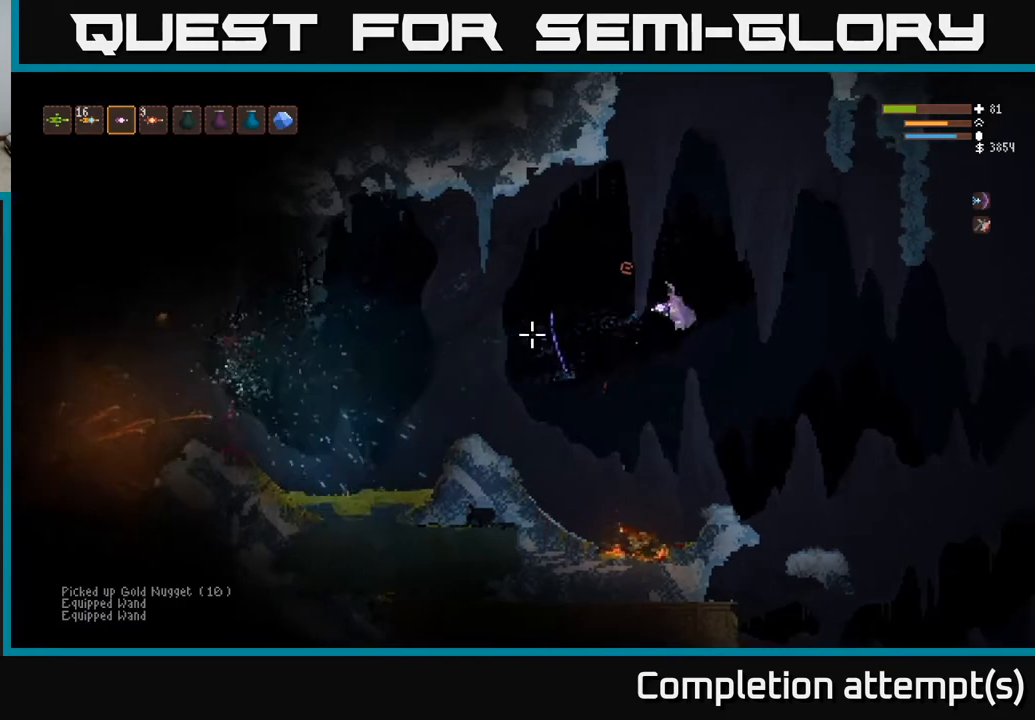
{"buttons": [], "left_stick": "left", "right_stick": "left", "events": [[117, "L2", "up"], [233, "left_stick", "left"]]}
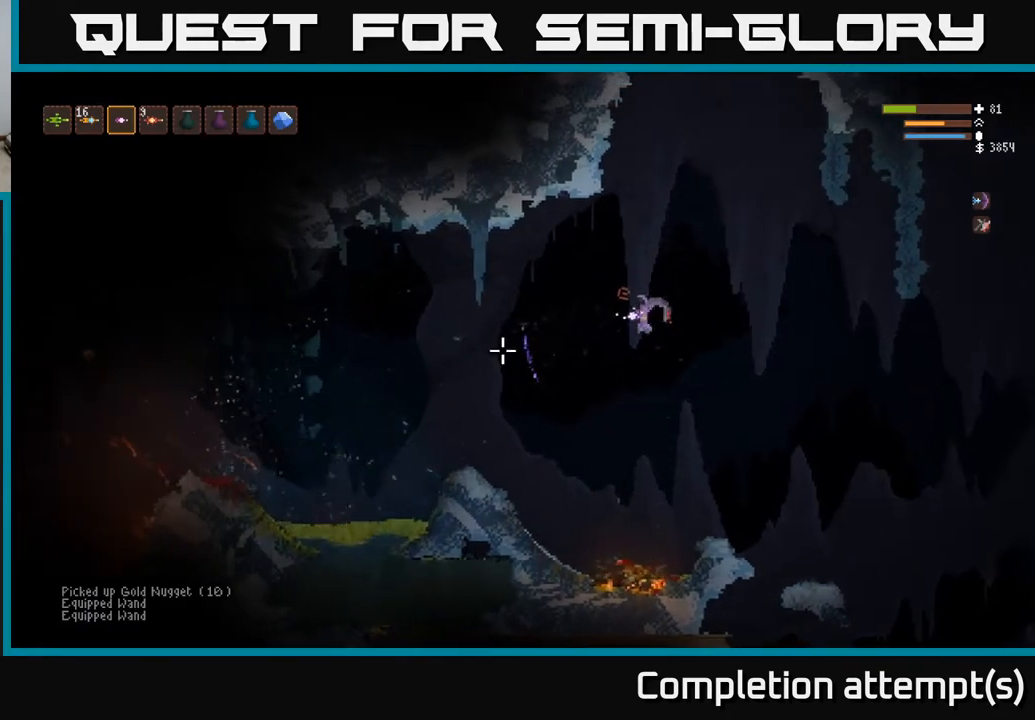
{"buttons": [], "left_stick": "left", "right_stick": "left", "events": [[150, "L2", "down"], [267, "L2", "up"], [417, "L1", "down"], [467, "L1", "up"]]}
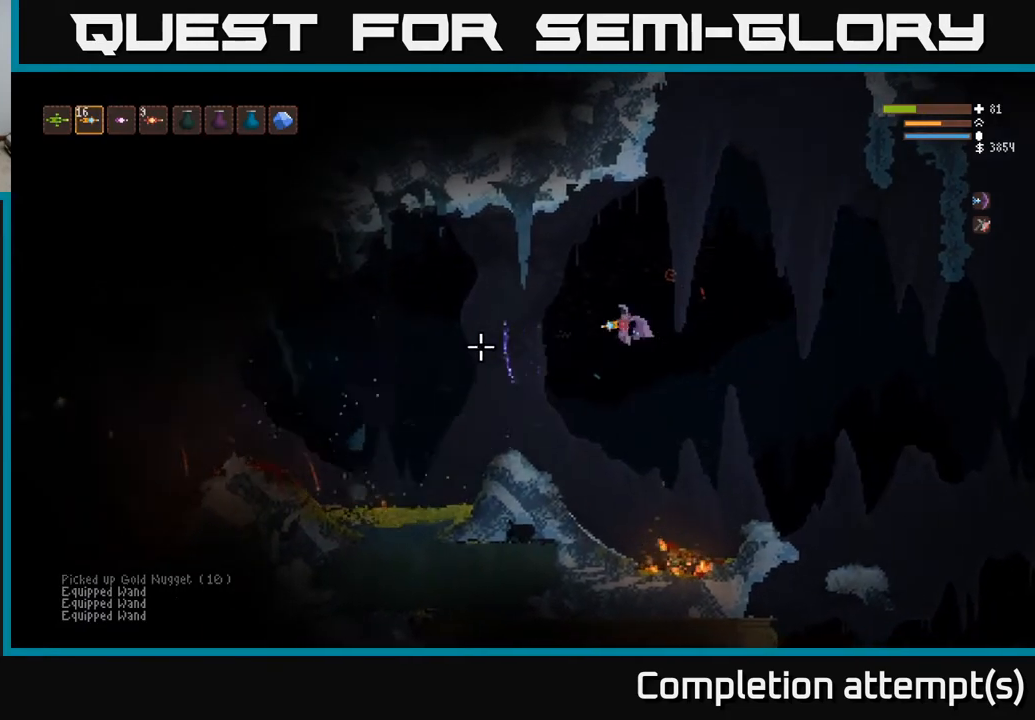
{"buttons": [], "left_stick": "left", "right_stick": "left", "events": [[67, "L1", "down"], [150, "L1", "up"], [267, "L2", "down"], [433, "L2", "up"]]}
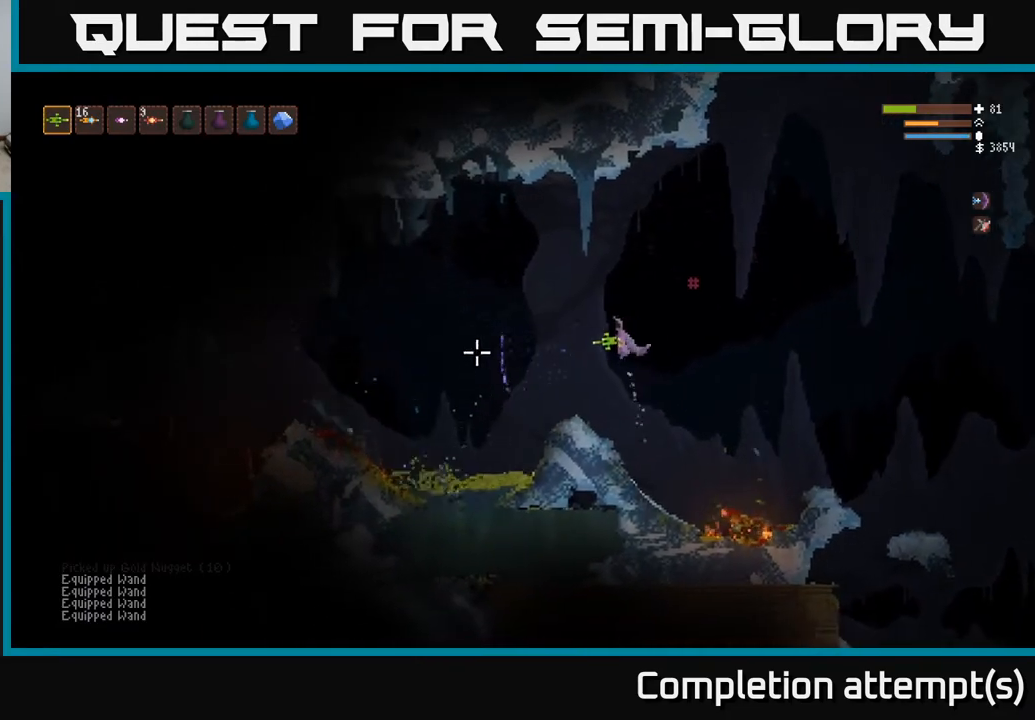
{"buttons": [], "left_stick": "center", "right_stick": "left", "events": [[217, "left_stick", "center"]]}
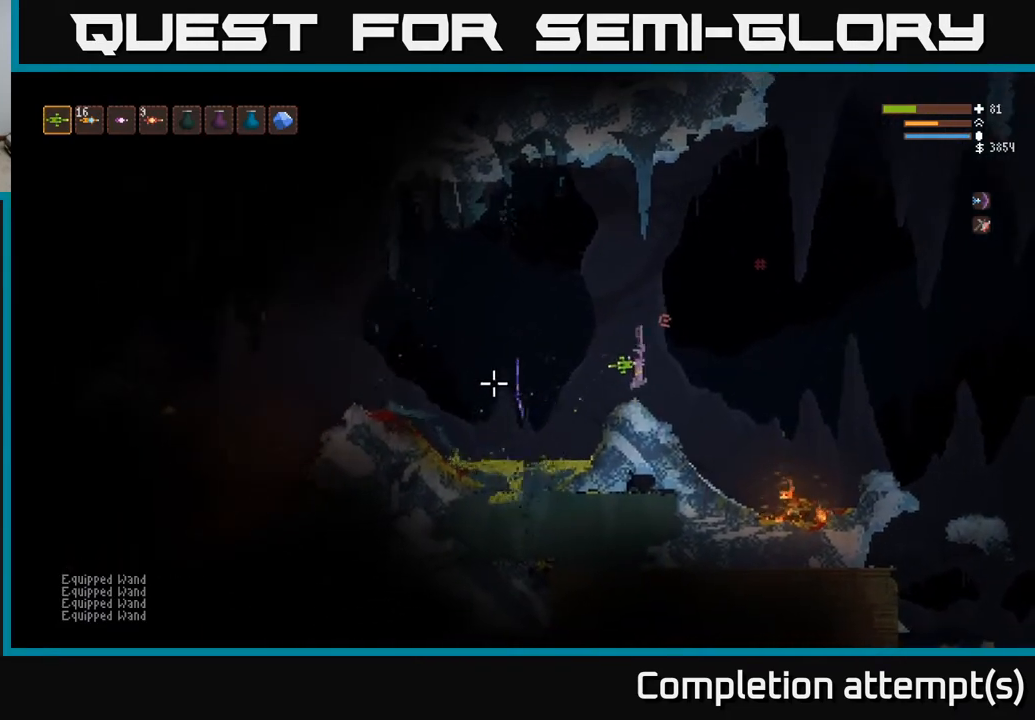
{"buttons": [], "left_stick": "left", "right_stick": "left", "events": [[233, "left_stick", "left"], [350, "L2", "down"], [500, "L2", "up"]]}
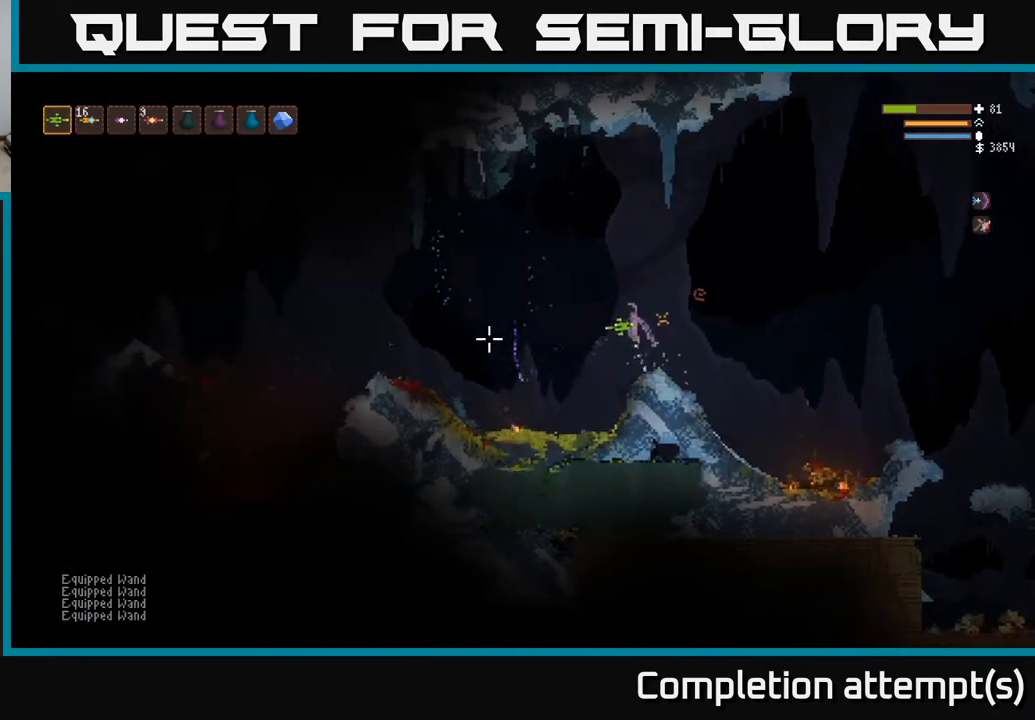
{"buttons": [], "left_stick": "left", "right_stick": "left", "events": [[333, "L2", "down"], [467, "L2", "up"]]}
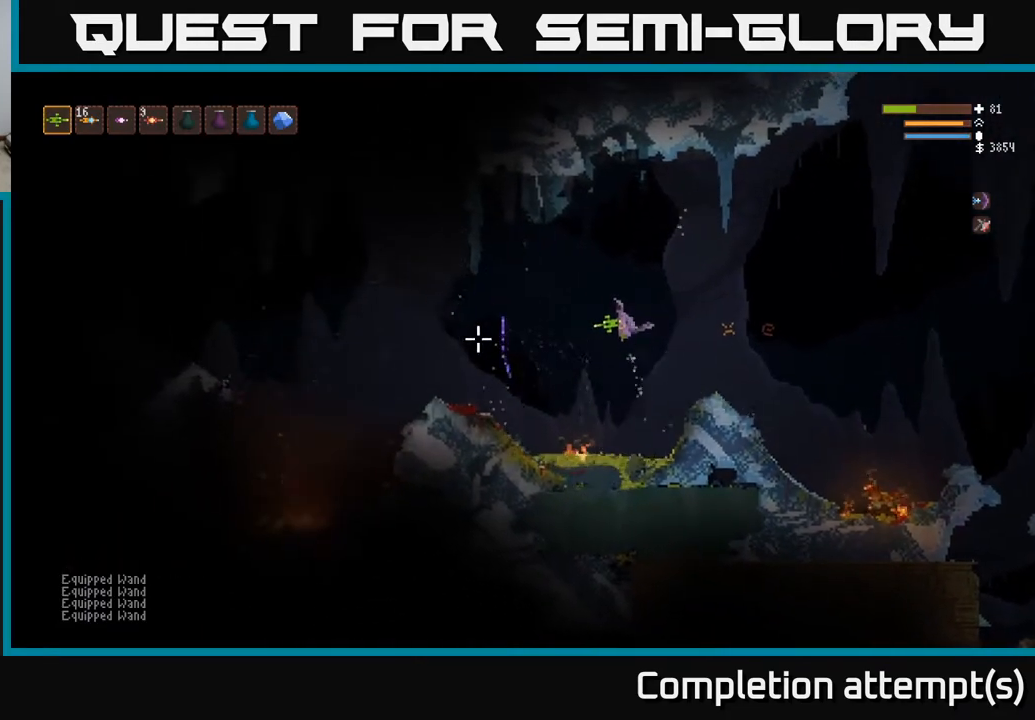
{"buttons": [], "left_stick": "left", "right_stick": "left", "events": [[350, "L2", "down"], [500, "L2", "up"]]}
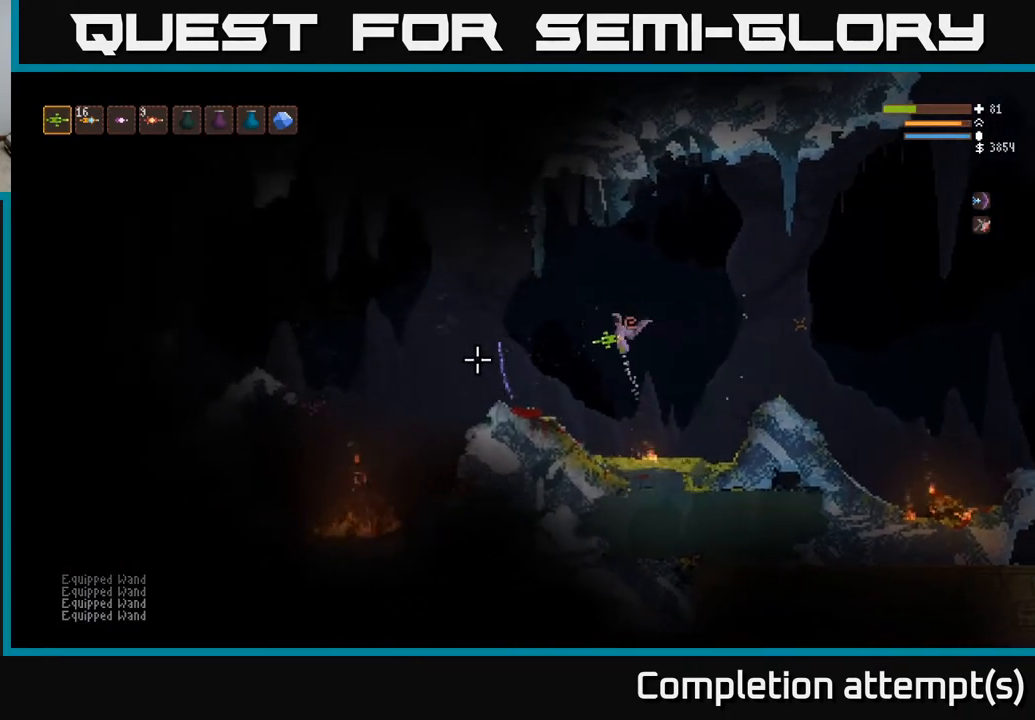
{"buttons": [], "left_stick": "left", "right_stick": "left", "events": []}
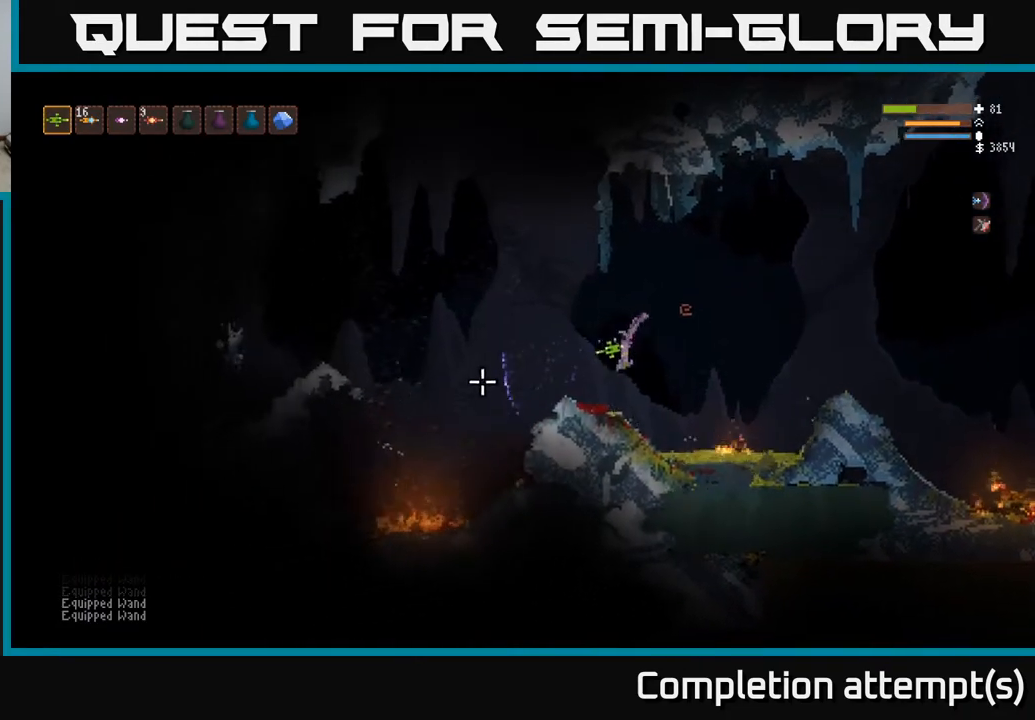
{"buttons": [], "left_stick": "right", "right_stick": "left", "events": [[83, "left_stick", "center"], [150, "left_stick", "right"], [250, "L2", "down"], [467, "L2", "up"]]}
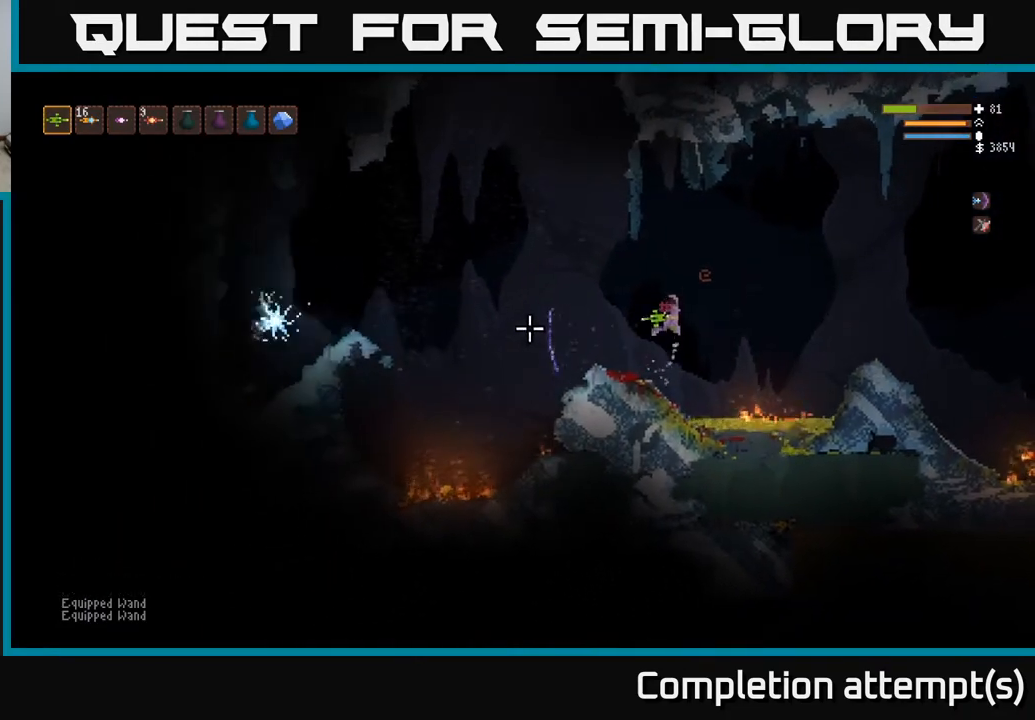
{"buttons": ["L2"], "left_stick": "right", "right_stick": "left", "events": [[167, "L2", "down"]]}
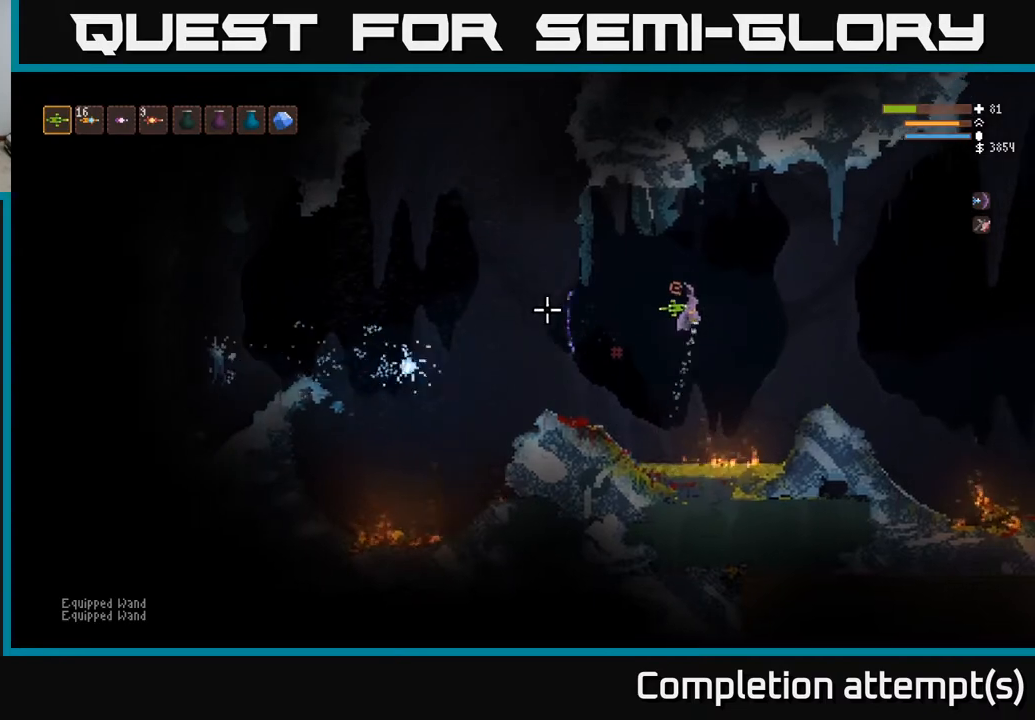
{"buttons": ["L2"], "left_stick": "right", "right_stick": "left", "events": [[50, "L2", "up"], [150, "L2", "down"]]}